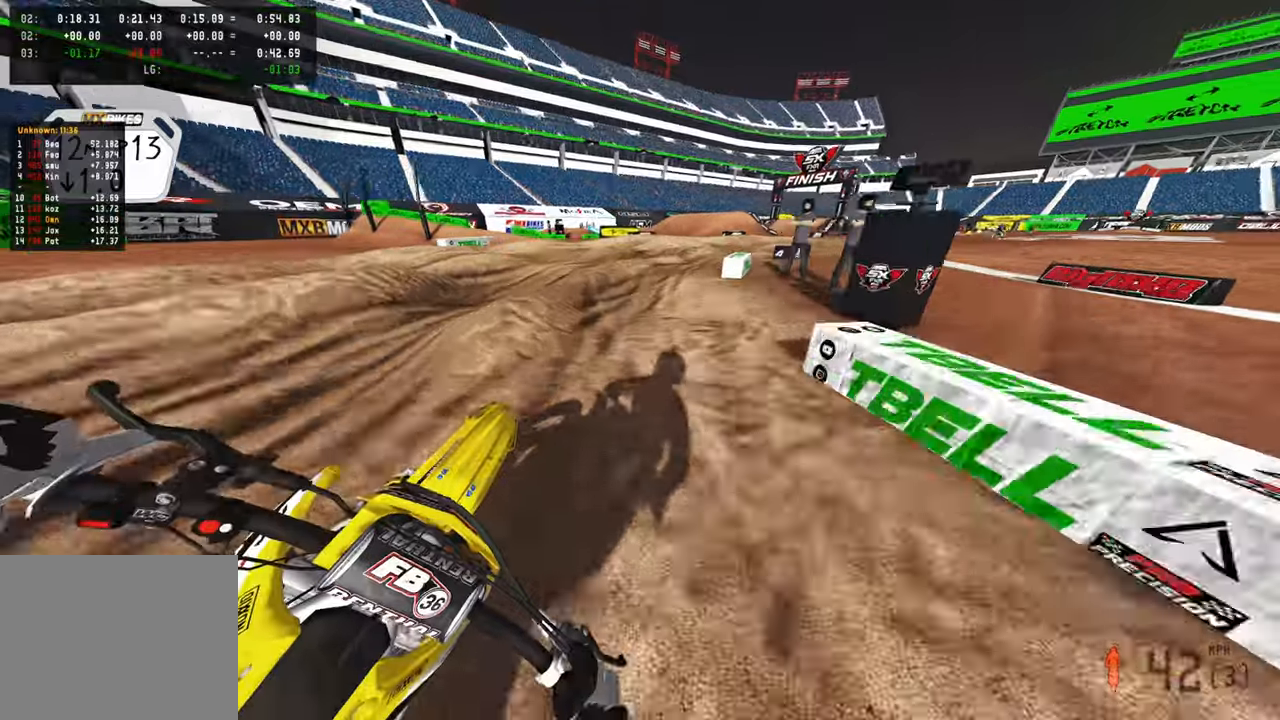
Gameplay with a controller (PlayStation layout); each line is a JSON object with the inputs held at the frame after it. "events" lists button and stick changes between this image and that frame as [ms after this image, input, new state], when the widget could be followed in between.
{"buttons": ["R2"], "left_stick": "up-right", "right_stick": "up-left", "events": [[33, "R2", "up"], [100, "R2", "down"], [166, "R3", "down"], [266, "R3", "up"]]}
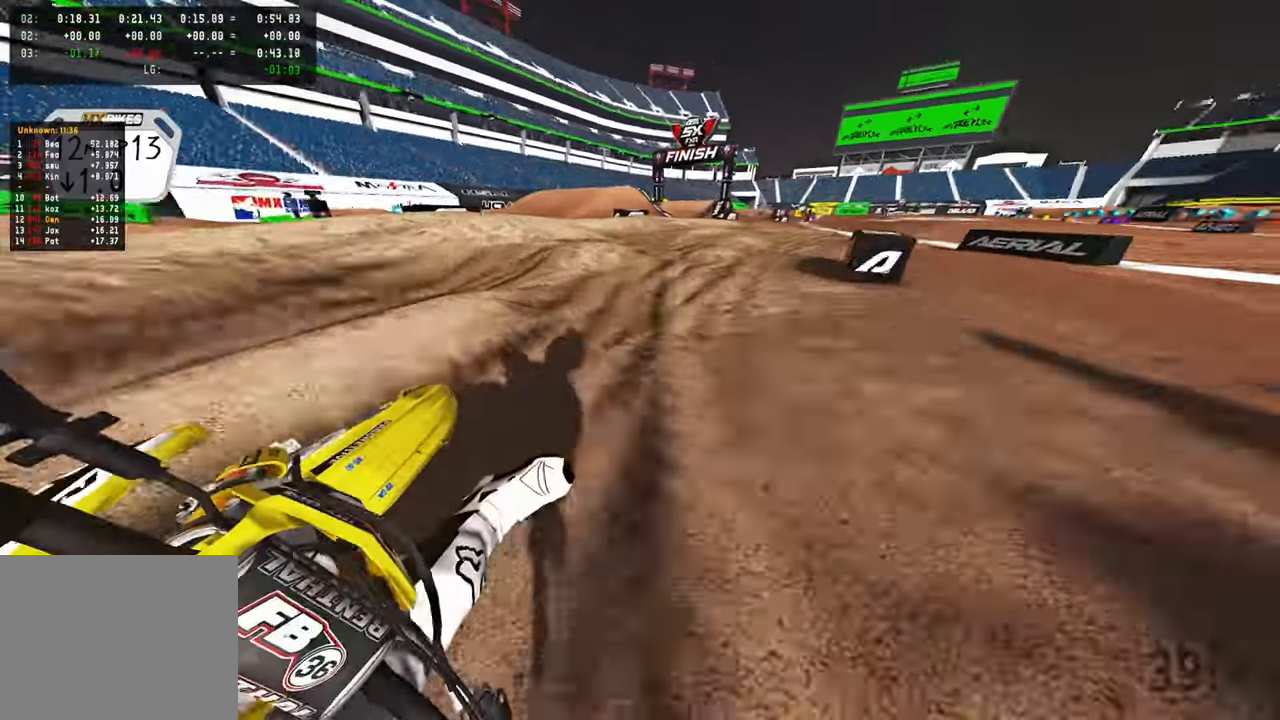
{"buttons": ["R2"], "left_stick": "up-right", "right_stick": "down-left", "events": [[66, "right_stick", "left"], [216, "R3", "down"], [233, "right_stick", "down-left"], [333, "R3", "up"]]}
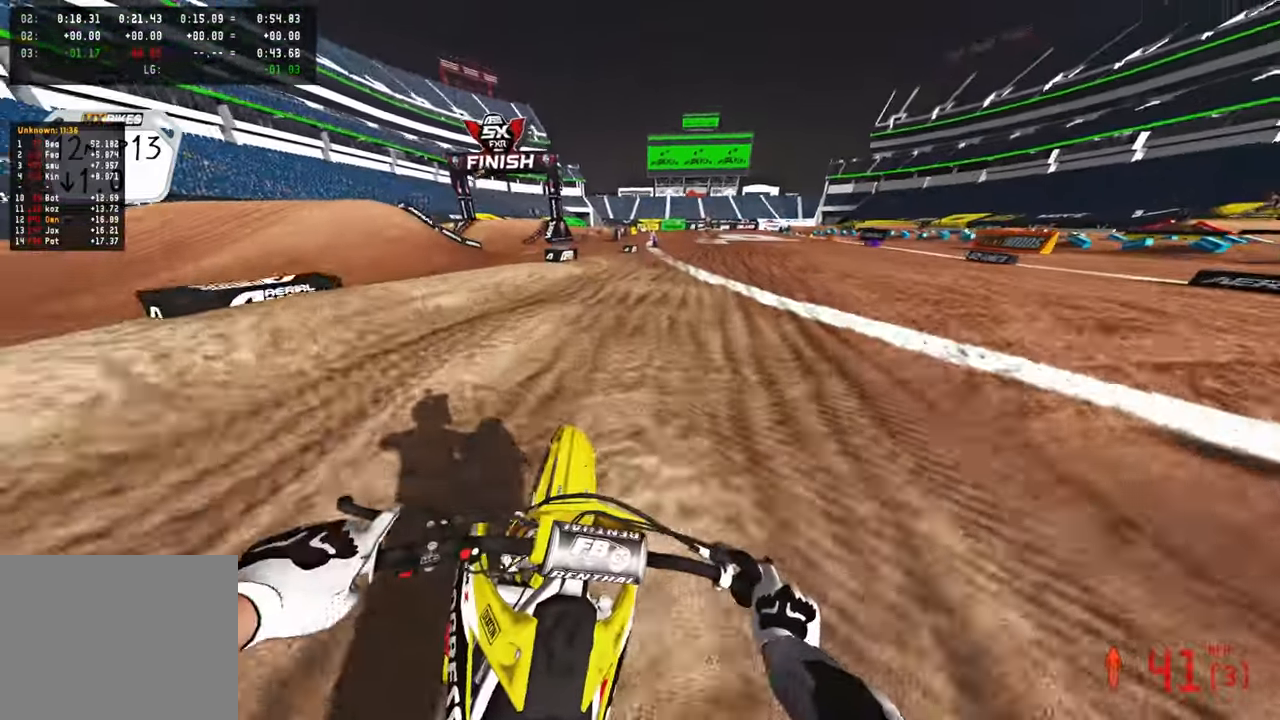
{"buttons": ["R2"], "left_stick": "up-right", "right_stick": "down-left", "events": [[100, "R3", "down"], [250, "R3", "up"]]}
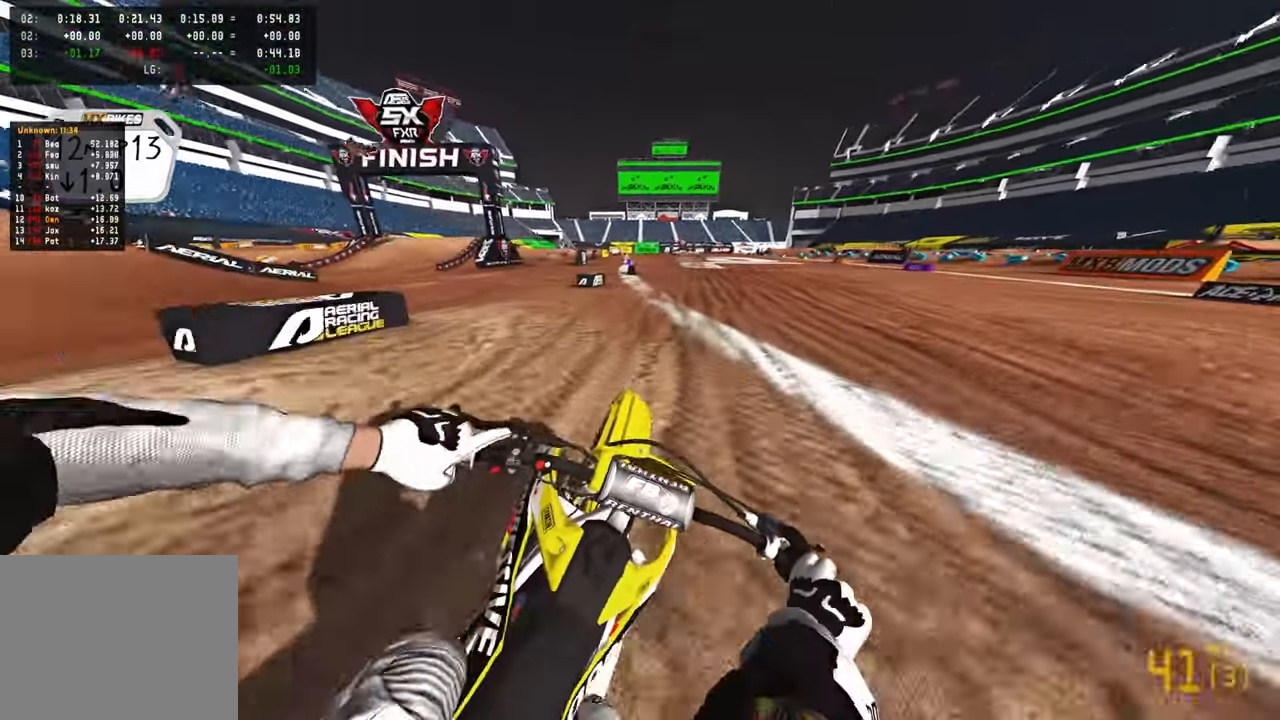
{"buttons": ["R2"], "left_stick": "center", "right_stick": "down-left", "events": [[16, "left_stick", "up"], [133, "R1", "down"], [250, "R1", "up"], [466, "left_stick", "center"]]}
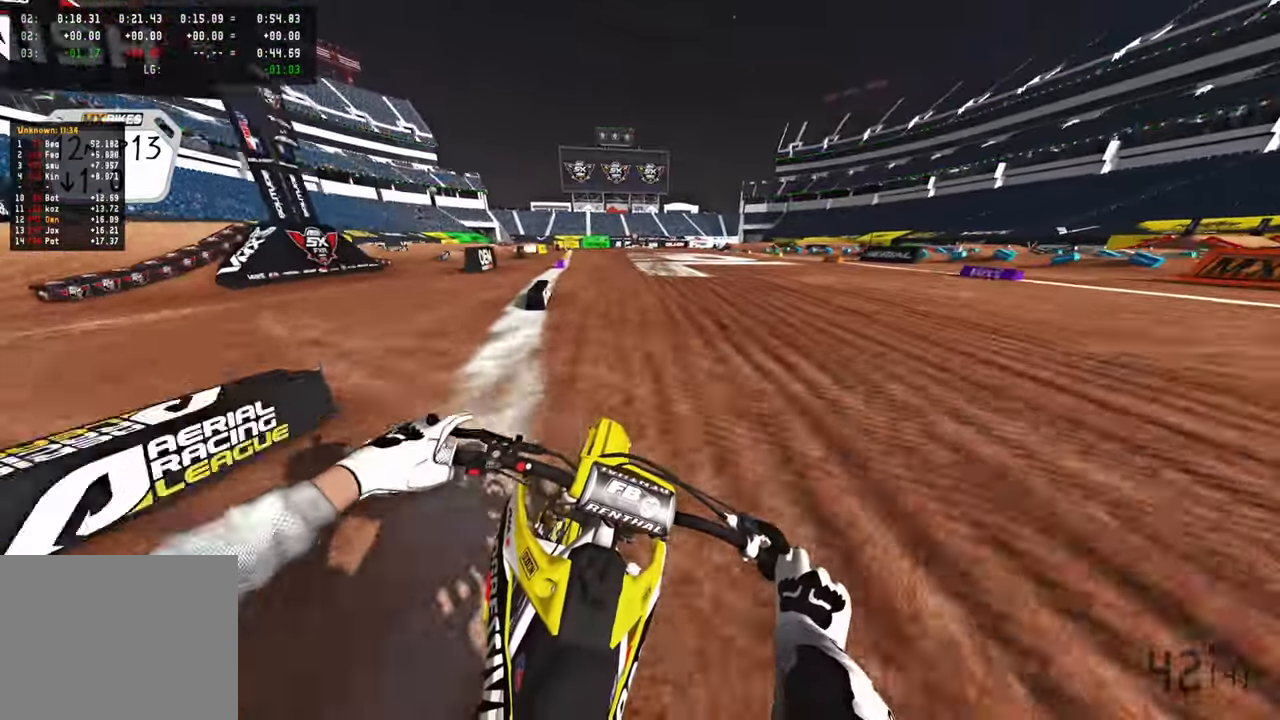
{"buttons": ["R2"], "left_stick": "center", "right_stick": "down-left", "events": []}
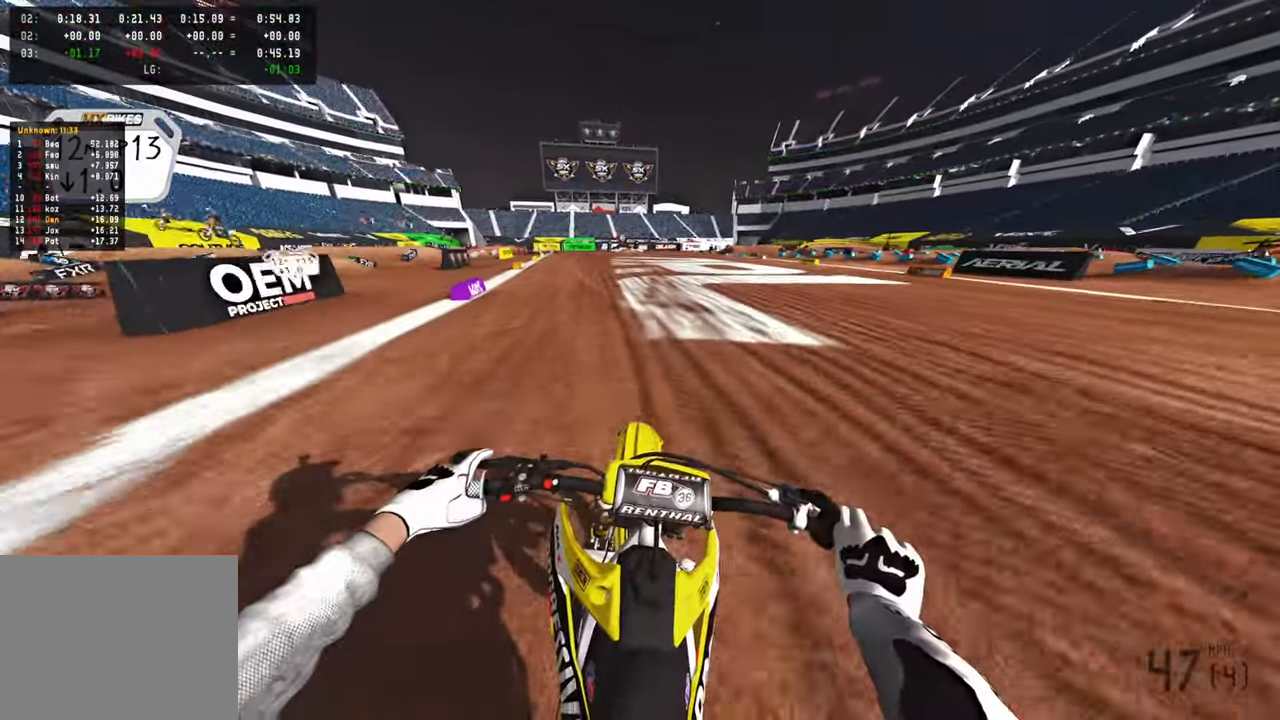
{"buttons": ["R2", "TOUCHPAD"], "left_stick": "up", "right_stick": "center", "events": [[116, "left_stick", "up"], [333, "right_stick", "center"], [466, "TOUCHPAD", "down"]]}
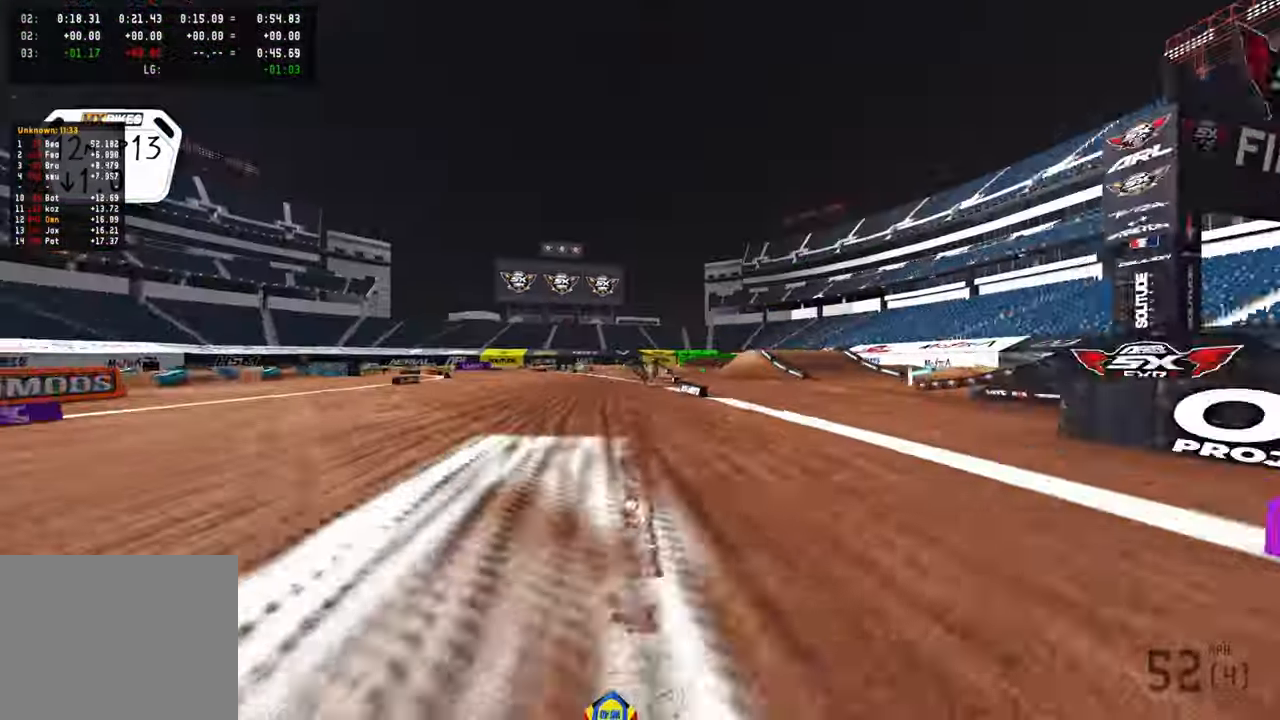
{"buttons": ["R2"], "left_stick": "up", "right_stick": "down-left", "events": [[116, "TOUCHPAD", "up"], [400, "right_stick", "down-left"]]}
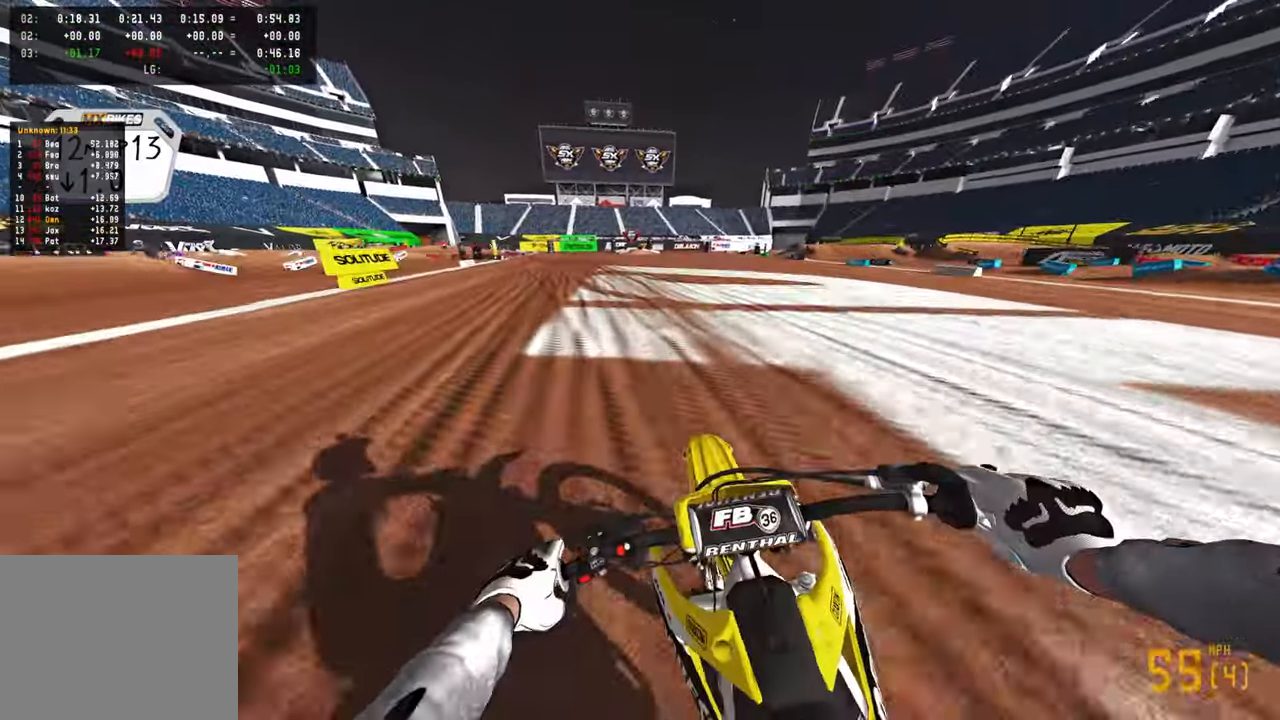
{"buttons": ["L1", "R2"], "left_stick": "up-left", "right_stick": "down", "events": [[100, "left_stick", "up-left"], [183, "right_stick", "down"], [483, "L1", "down"]]}
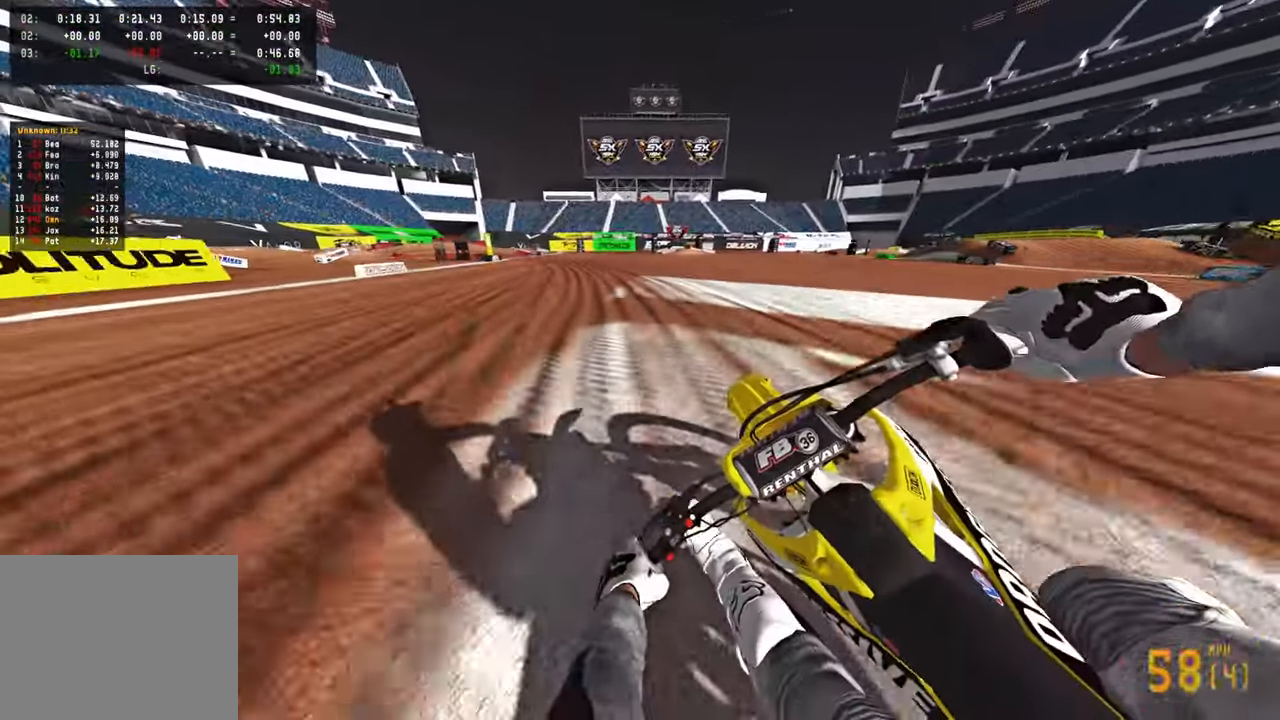
{"buttons": [], "left_stick": "up-left", "right_stick": "down", "events": [[33, "R2", "up"], [66, "R3", "down"], [100, "L1", "up"], [133, "R3", "up"], [200, "R3", "down"], [316, "R3", "up"], [366, "R2", "down"], [483, "R2", "up"]]}
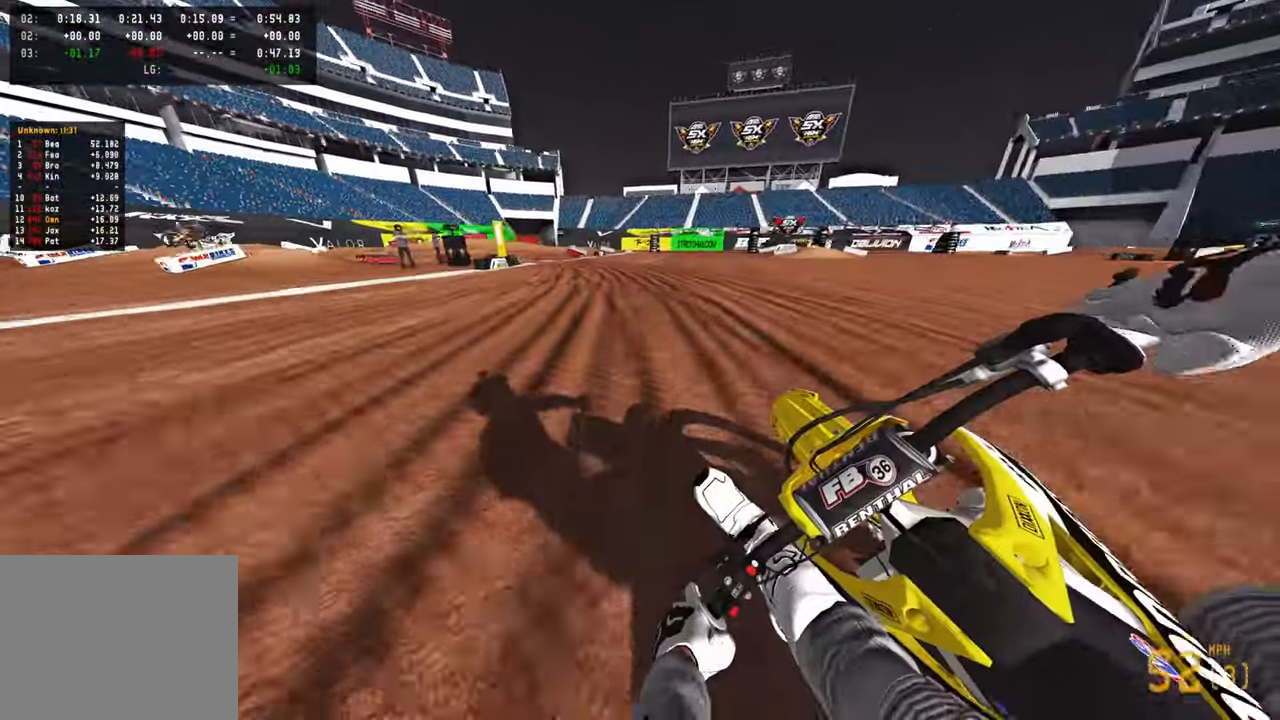
{"buttons": ["L2"], "left_stick": "up-left", "right_stick": "down-right", "events": [[33, "L1", "down"], [150, "L1", "up"], [300, "L2", "down"], [433, "right_stick", "down-right"]]}
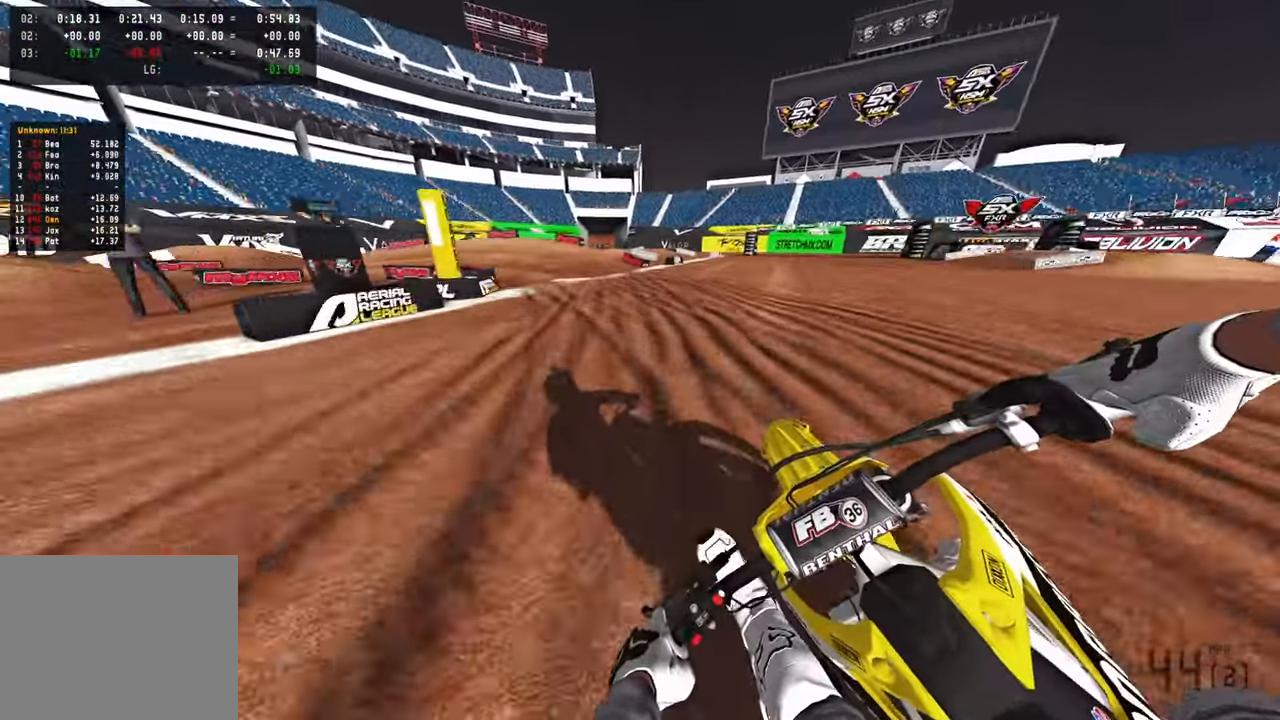
{"buttons": ["L2"], "left_stick": "up-left", "right_stick": "down-right", "events": []}
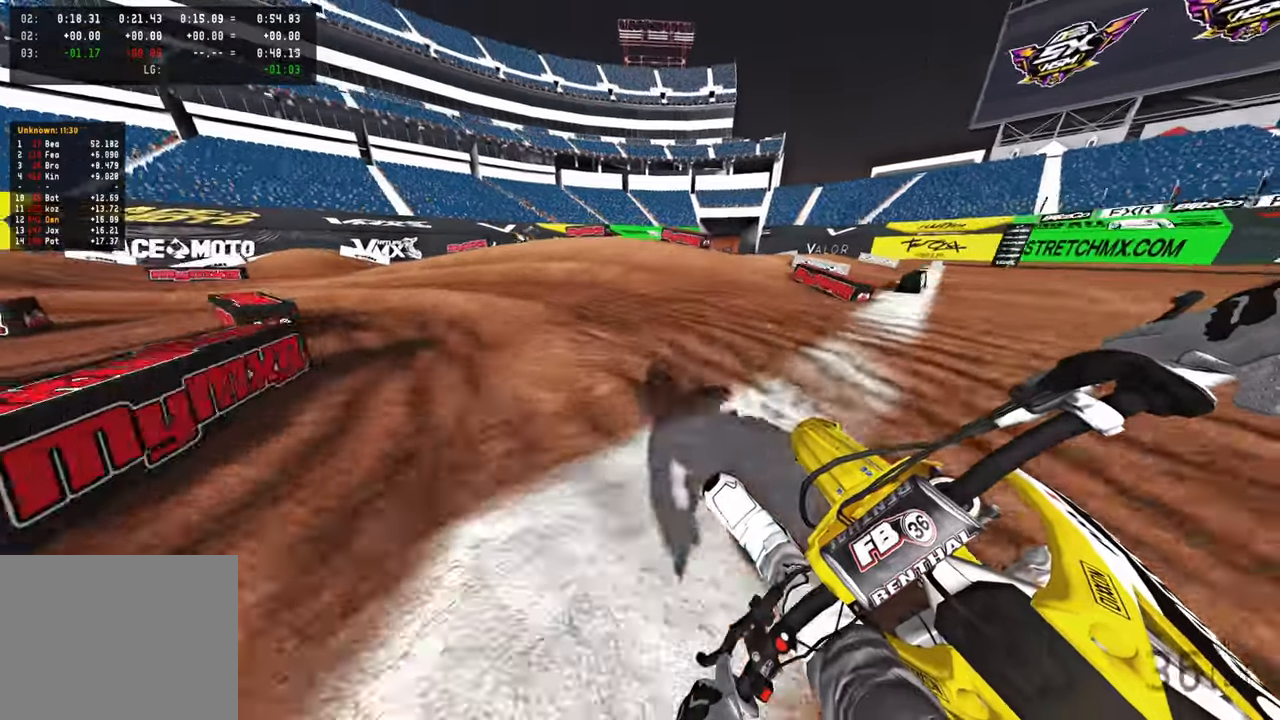
{"buttons": [], "left_stick": "up-left", "right_stick": "down-right", "events": [[66, "L2", "up"]]}
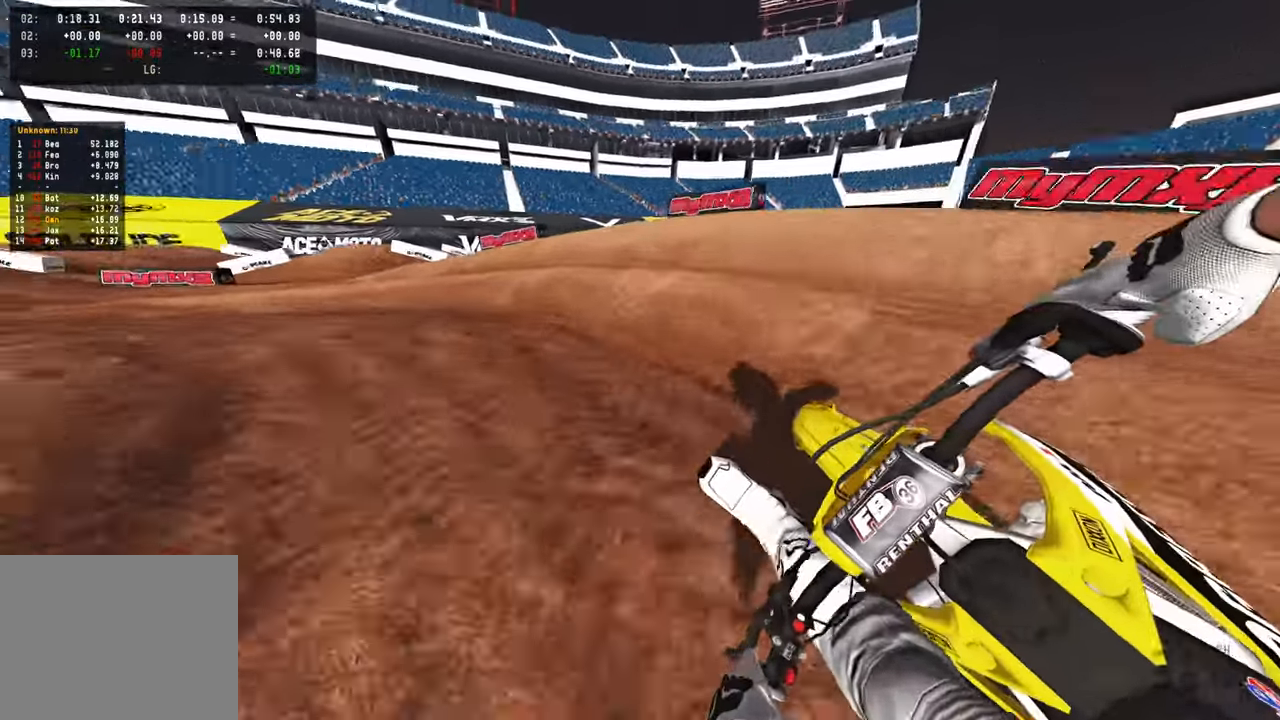
{"buttons": ["R2"], "left_stick": "up-left", "right_stick": "up-right", "events": [[116, "right_stick", "right"], [300, "R2", "down"], [383, "right_stick", "up-right"]]}
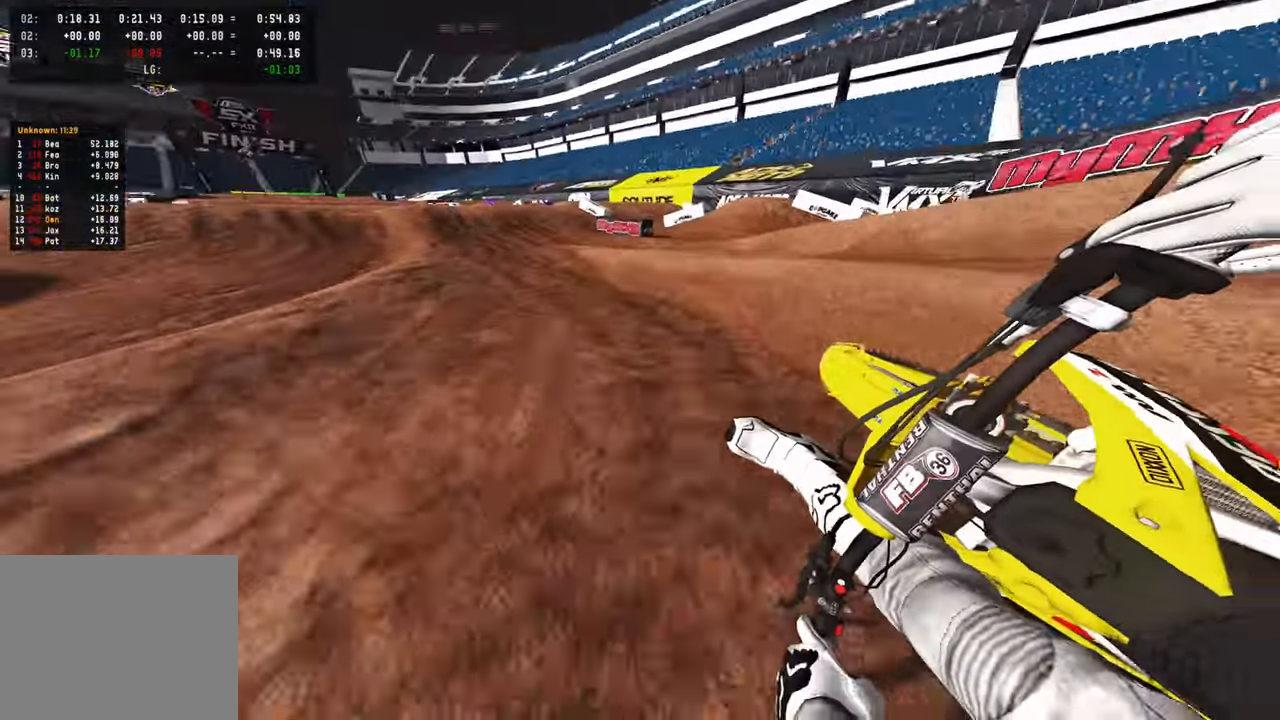
{"buttons": ["R2"], "left_stick": "up", "right_stick": "center", "events": [[216, "left_stick", "up"], [300, "R3", "down"], [433, "R3", "up"], [450, "right_stick", "center"]]}
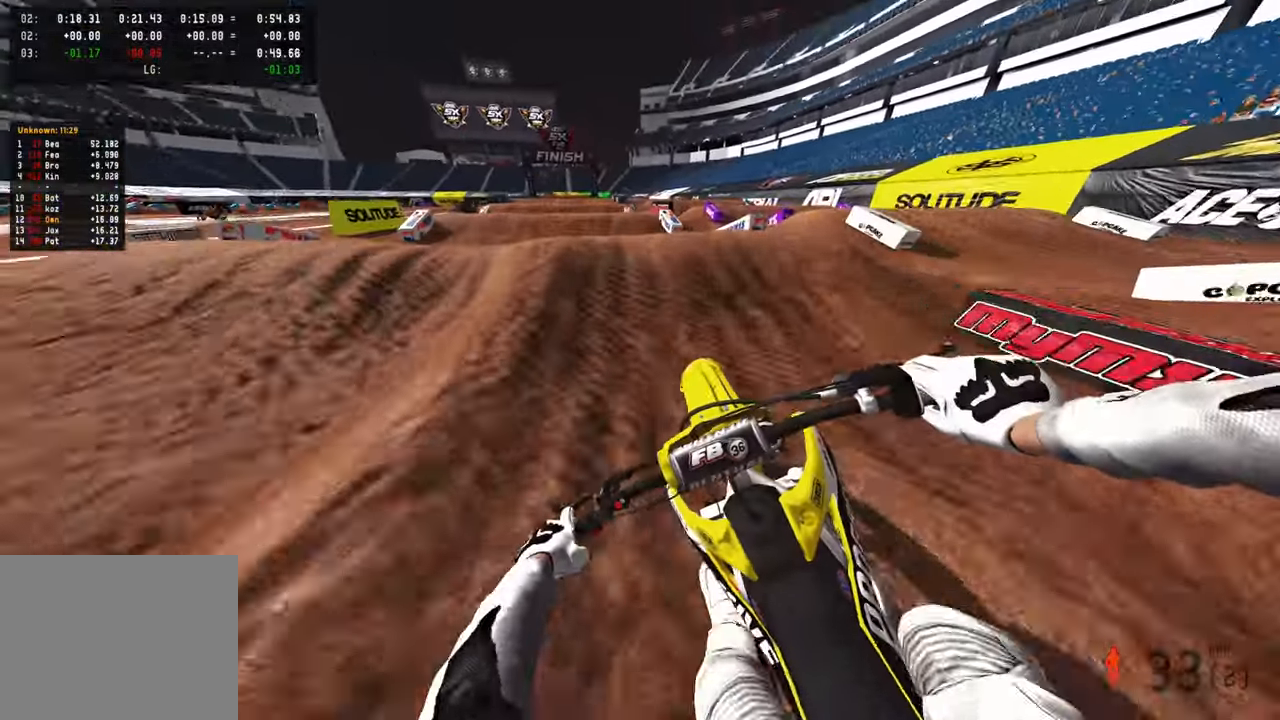
{"buttons": ["R2"], "left_stick": "up-right", "right_stick": "up-right", "events": [[16, "right_stick", "down"], [66, "R2", "up"], [116, "right_stick", "down-right"], [266, "R2", "down"], [283, "right_stick", "right"], [400, "left_stick", "up-right"], [433, "right_stick", "up-right"]]}
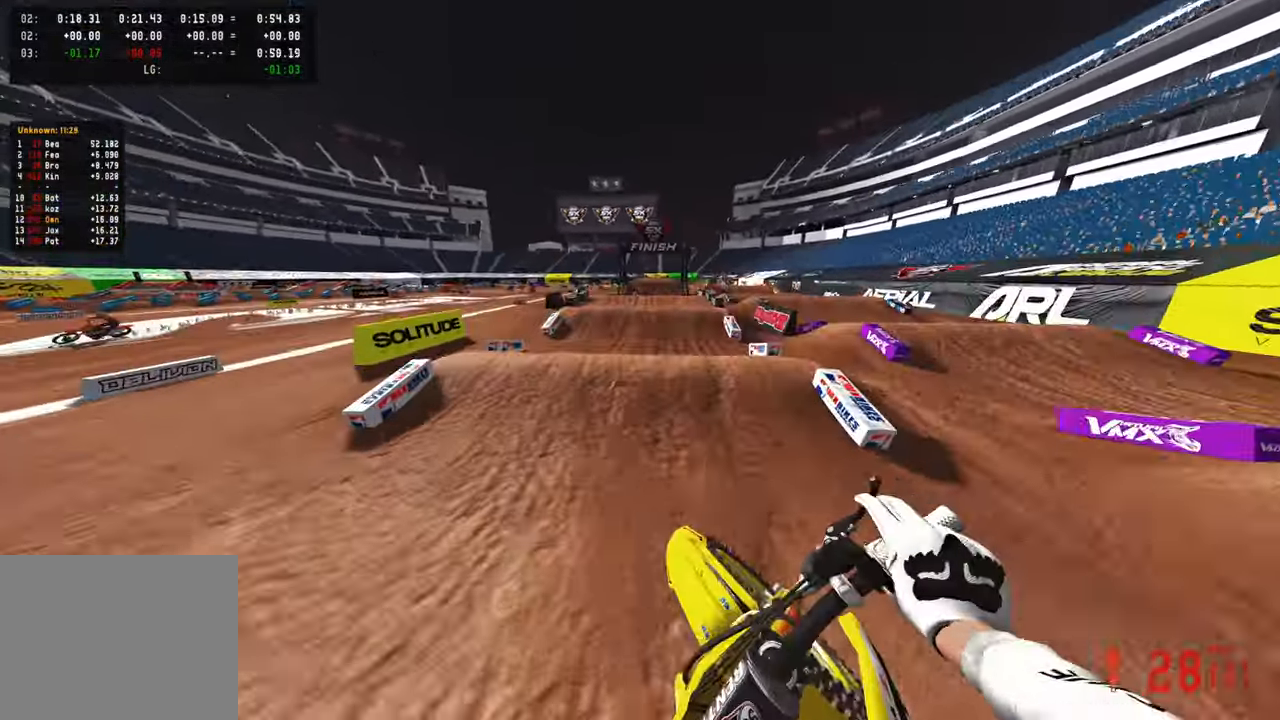
{"buttons": ["R2"], "left_stick": "center", "right_stick": "center", "events": [[216, "R3", "down"], [316, "left_stick", "center"], [350, "R3", "up"], [466, "right_stick", "center"]]}
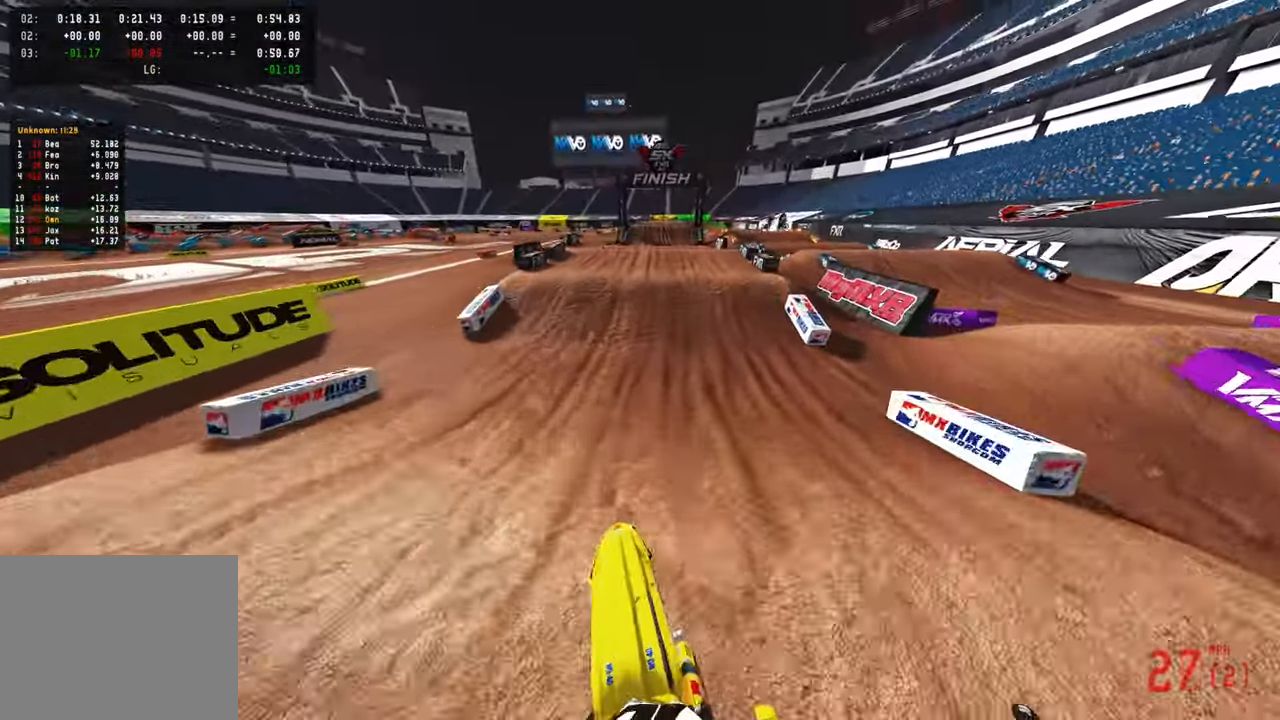
{"buttons": ["R2"], "left_stick": "up-left", "right_stick": "up-right", "events": [[166, "right_stick", "down-left"], [300, "R3", "down"], [416, "R3", "up"], [416, "right_stick", "up"], [450, "left_stick", "left"], [483, "right_stick", "up-right"], [500, "left_stick", "up-left"]]}
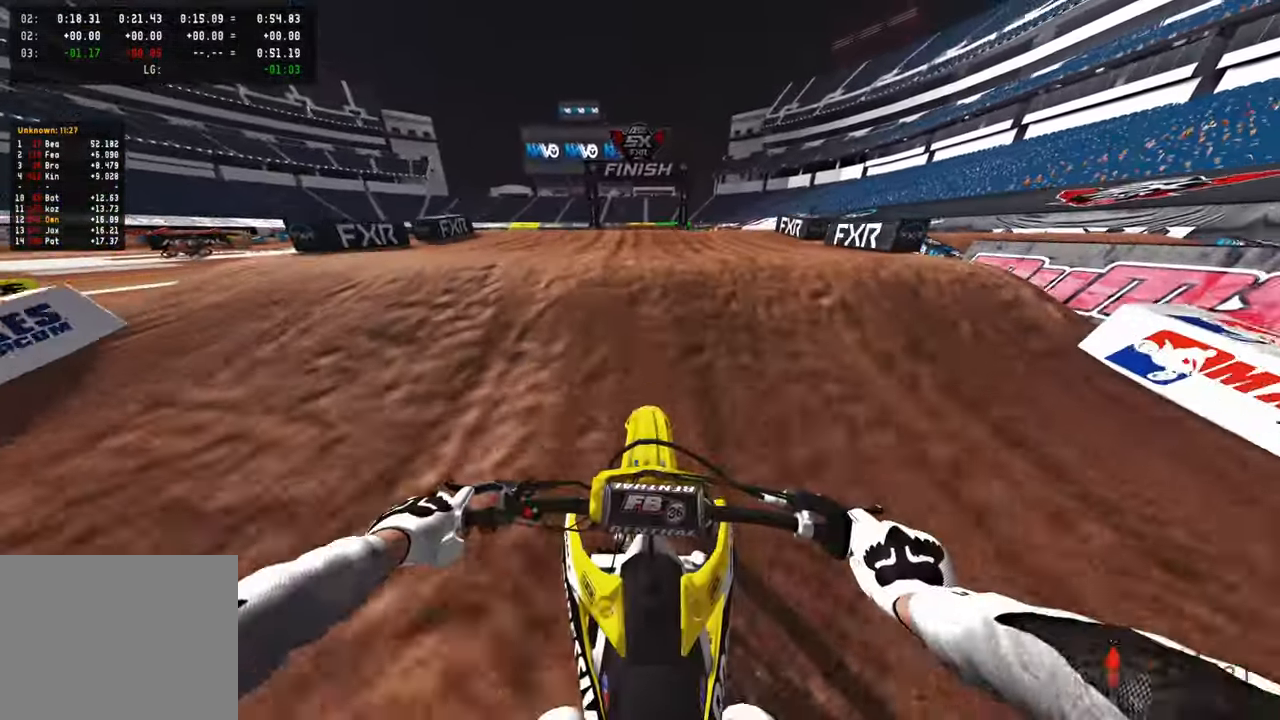
{"buttons": ["R2"], "left_stick": "up-right", "right_stick": "down-right", "events": [[66, "R3", "down"], [200, "R3", "up"], [233, "left_stick", "up-right"], [316, "right_stick", "down-right"], [333, "R2", "up"], [416, "R2", "down"]]}
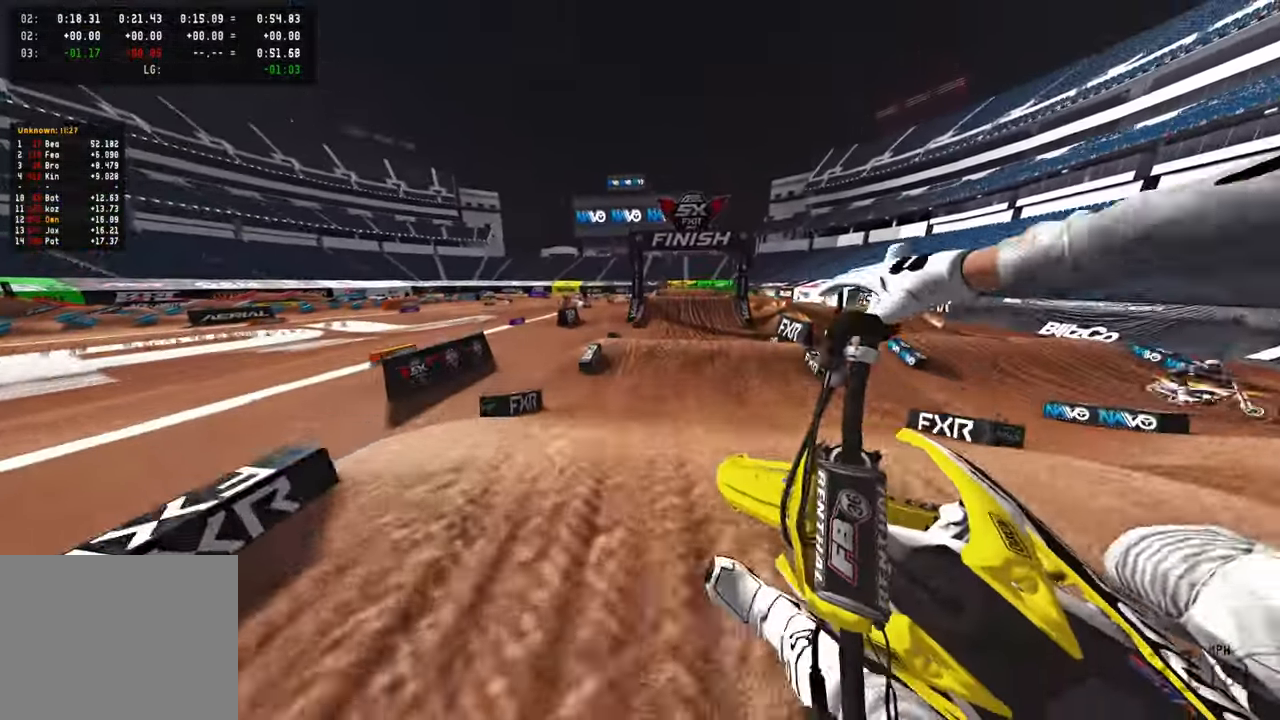
{"buttons": ["R2"], "left_stick": "up-right", "right_stick": "up-right", "events": [[416, "right_stick", "up-right"]]}
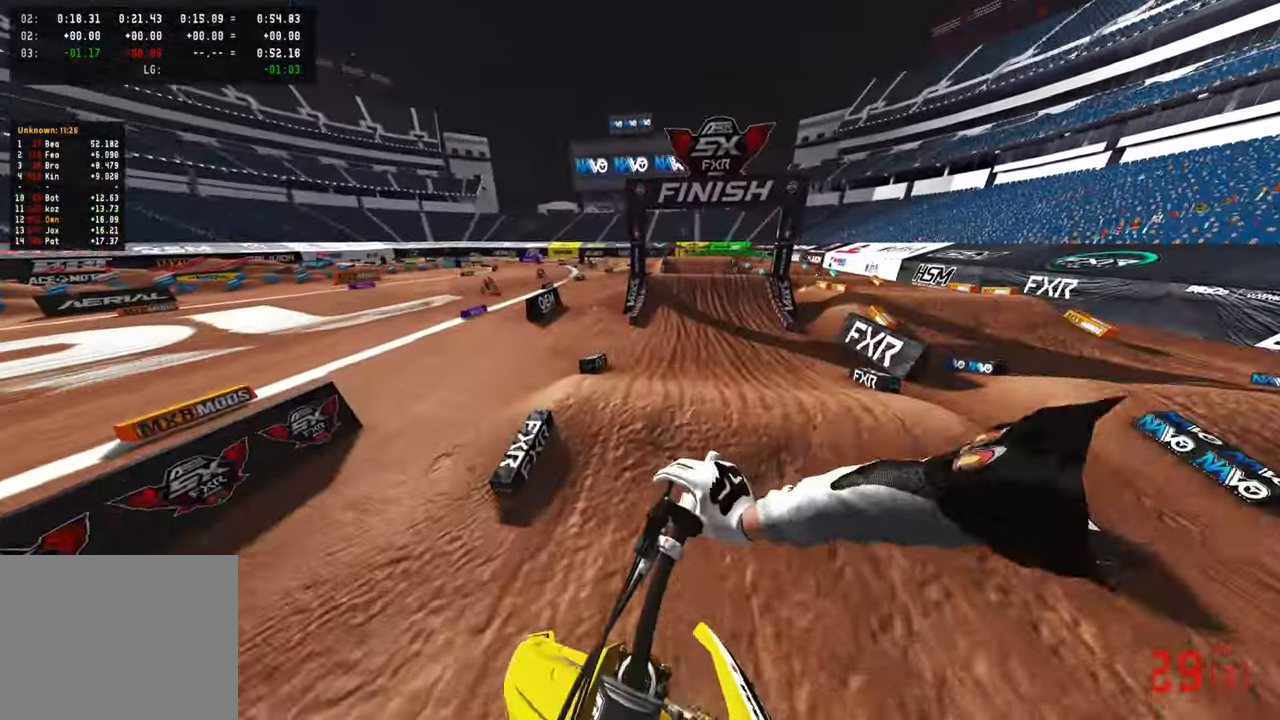
{"buttons": ["R2"], "left_stick": "center", "right_stick": "down-left", "events": [[66, "R3", "down"], [150, "left_stick", "center"], [183, "R3", "up"], [233, "right_stick", "center"], [350, "right_stick", "down-left"]]}
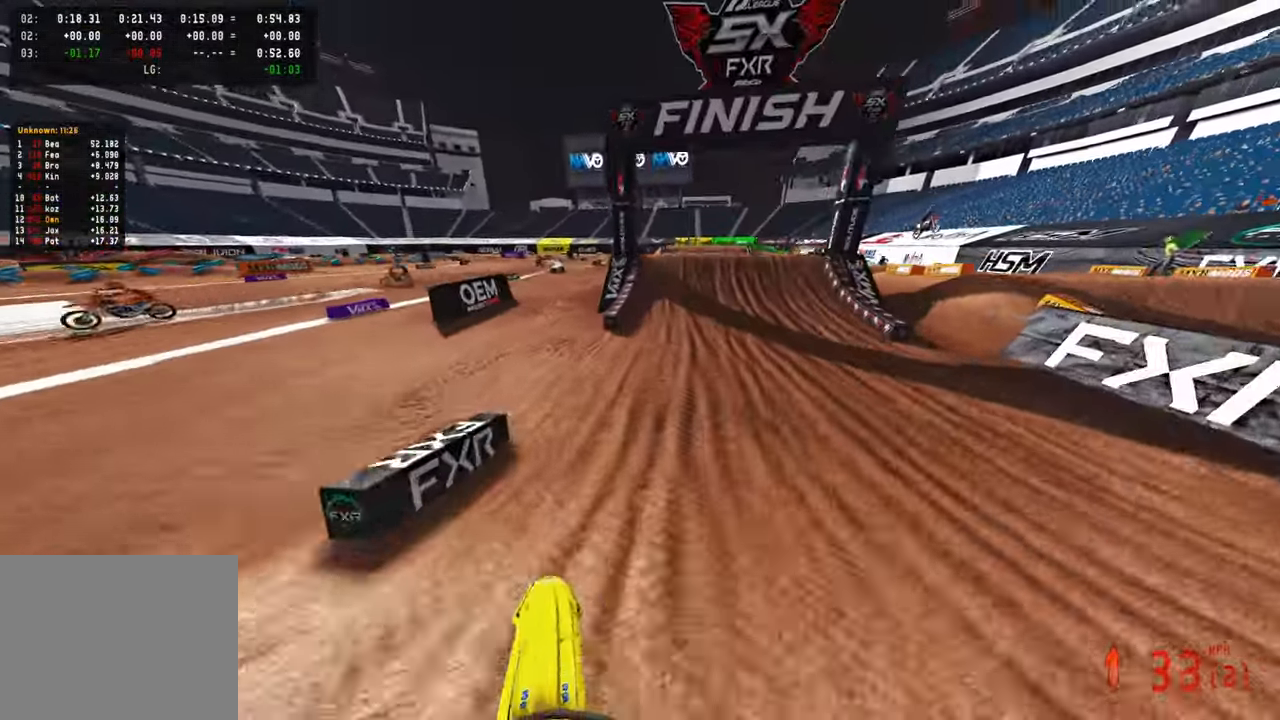
{"buttons": ["R2"], "left_stick": "center", "right_stick": "right", "events": [[50, "right_stick", "center"], [216, "right_stick", "right"]]}
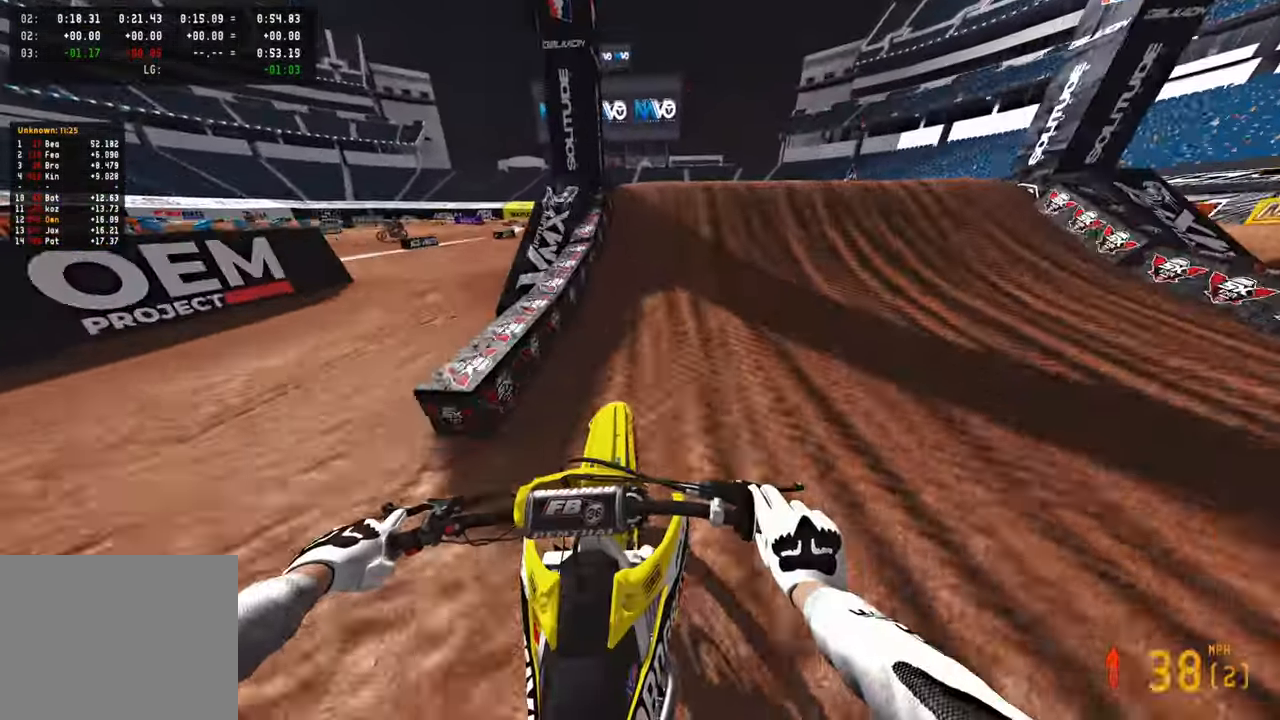
{"buttons": [], "left_stick": "center", "right_stick": "down", "events": [[166, "left_stick", "up-right"], [266, "R3", "down"], [333, "R3", "up"], [416, "right_stick", "center"], [433, "R2", "up"], [433, "left_stick", "center"], [500, "right_stick", "down"]]}
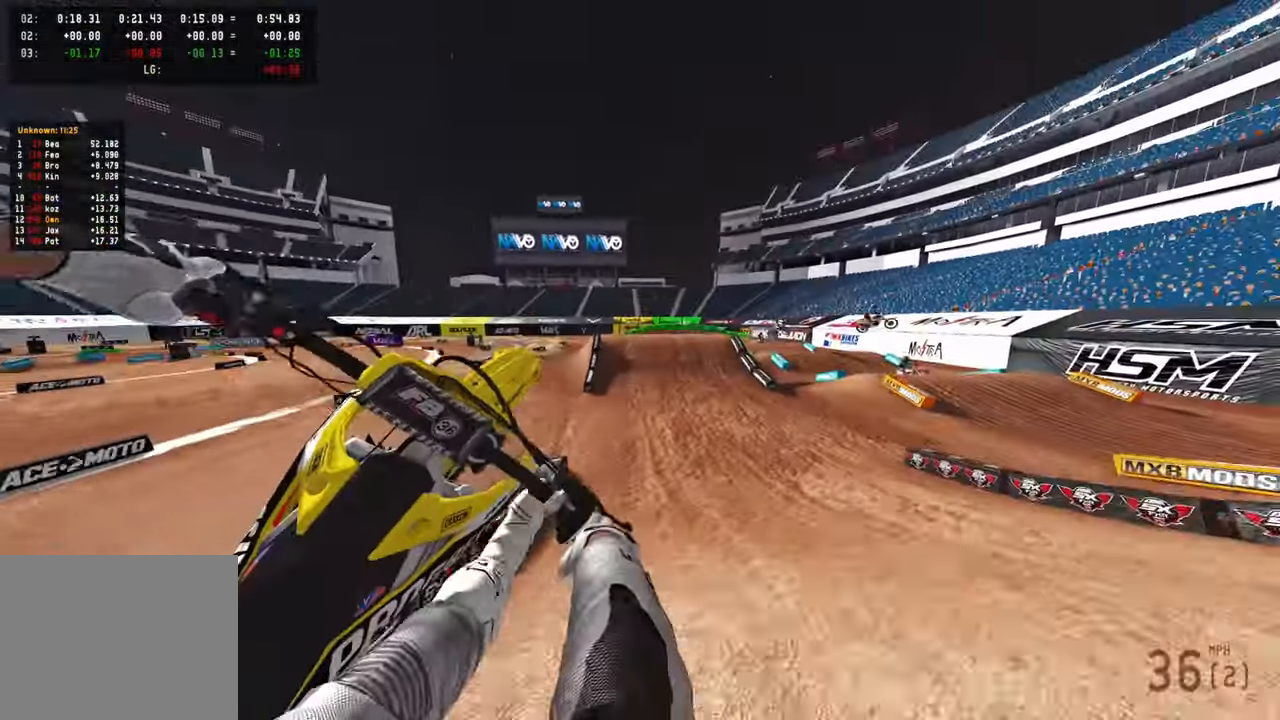
{"buttons": ["R3"], "left_stick": "right", "right_stick": "up", "events": [[16, "left_stick", "up-left"], [250, "left_stick", "center"], [266, "right_stick", "center"], [333, "left_stick", "right"], [400, "right_stick", "up"], [433, "R3", "down"]]}
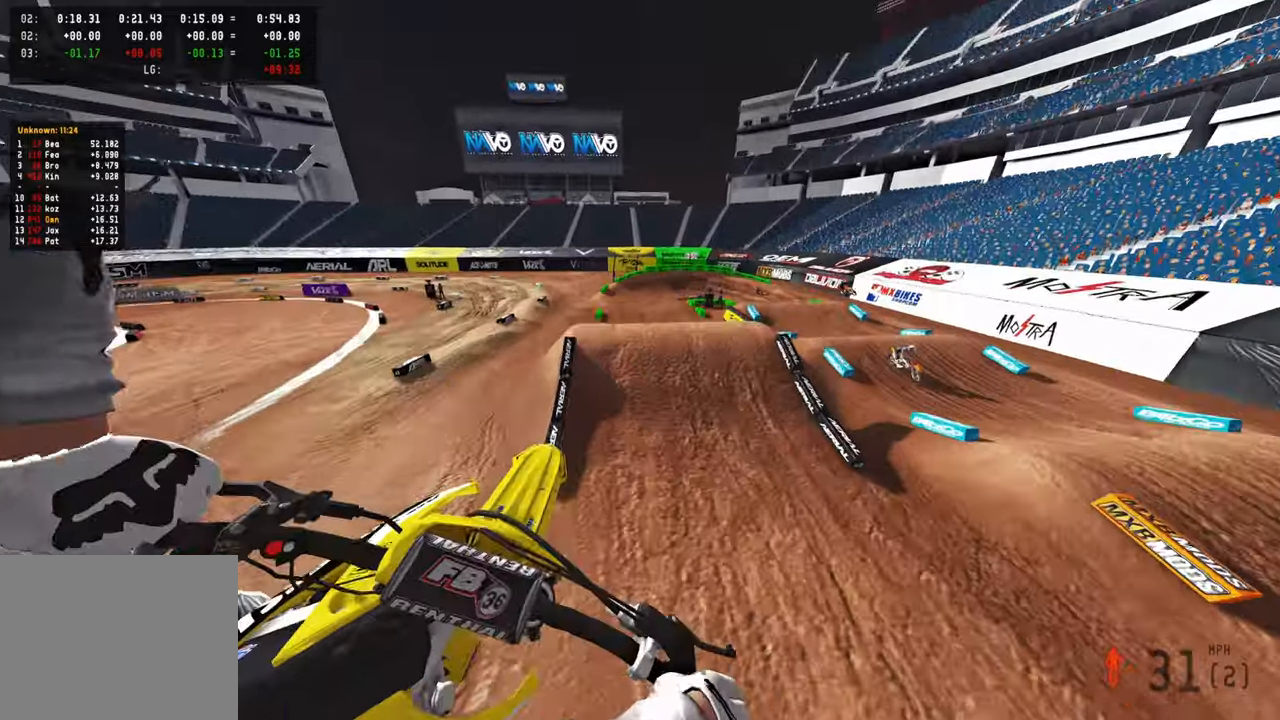
{"buttons": ["R2"], "left_stick": "up", "right_stick": "up", "events": [[50, "R3", "up"], [100, "R2", "down"], [350, "left_stick", "up-right"], [483, "left_stick", "up"]]}
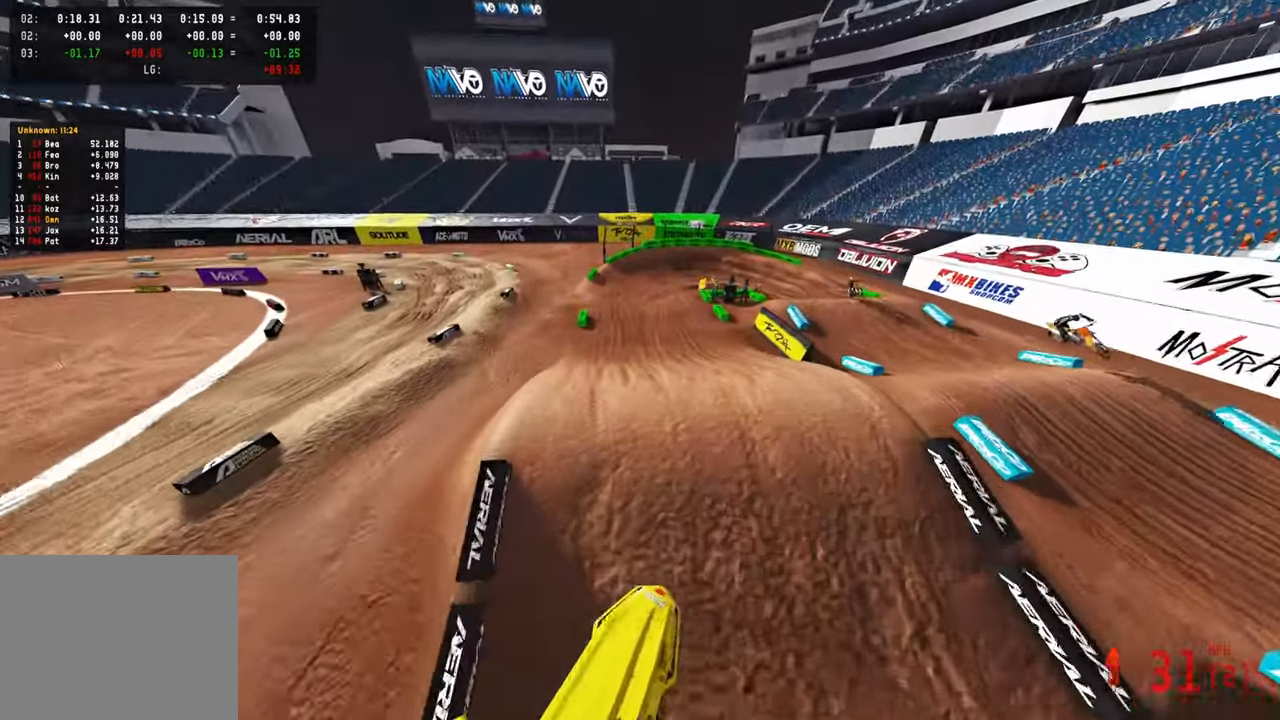
{"buttons": ["R2"], "left_stick": "up", "right_stick": "center", "events": [[466, "right_stick", "center"]]}
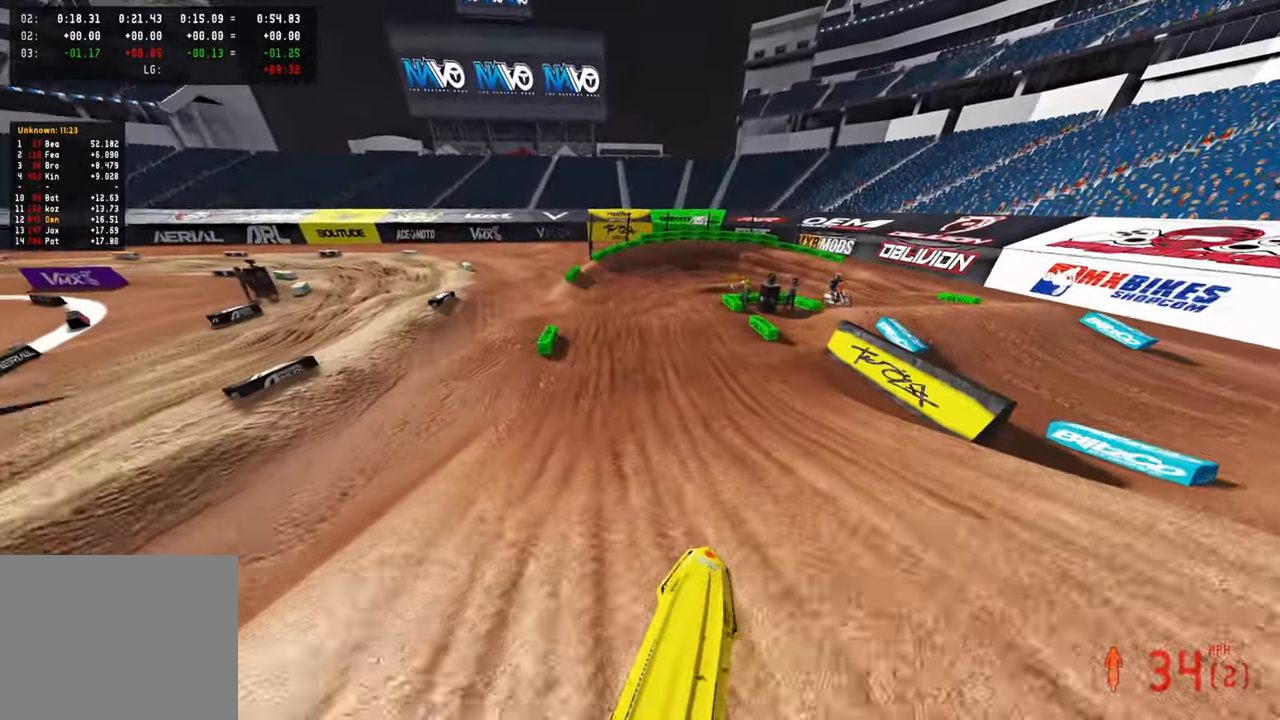
{"buttons": ["L2"], "left_stick": "up", "right_stick": "center", "events": [[350, "R2", "up"], [416, "L2", "down"]]}
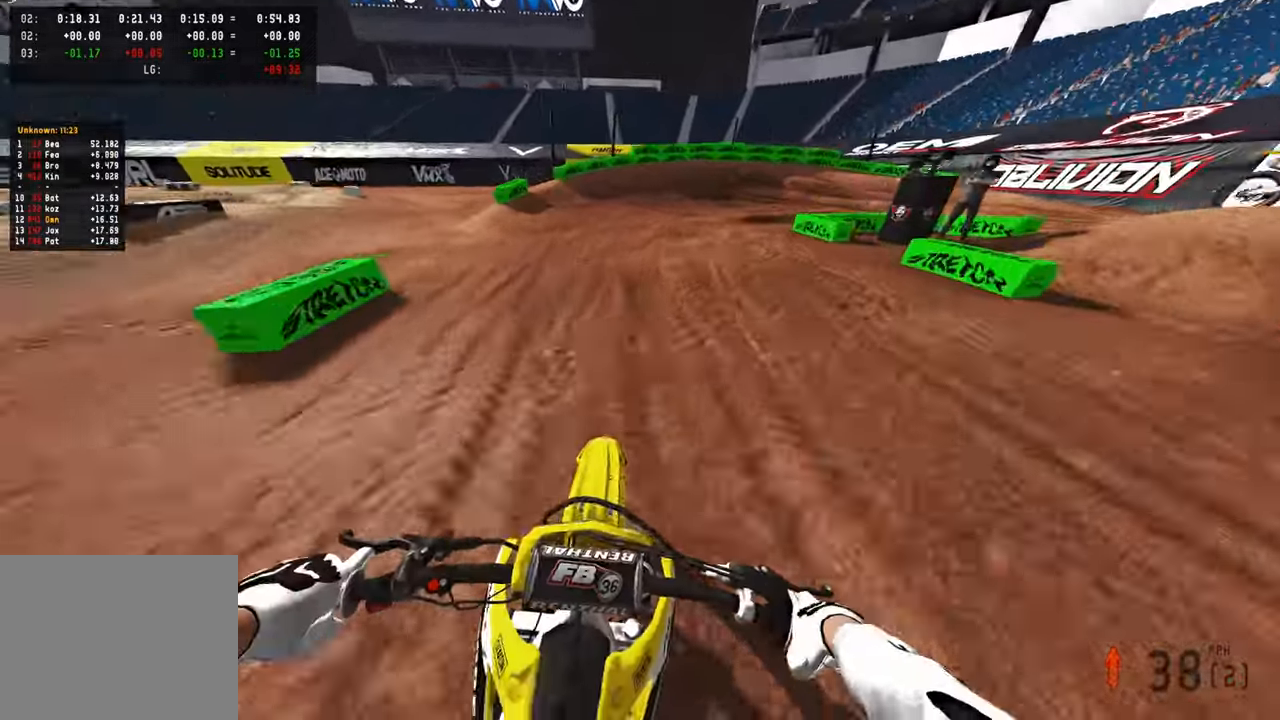
{"buttons": ["R2"], "left_stick": "up-right", "right_stick": "down-left", "events": [[16, "left_stick", "up-right"], [100, "right_stick", "down-left"], [350, "L2", "up"], [450, "R2", "down"]]}
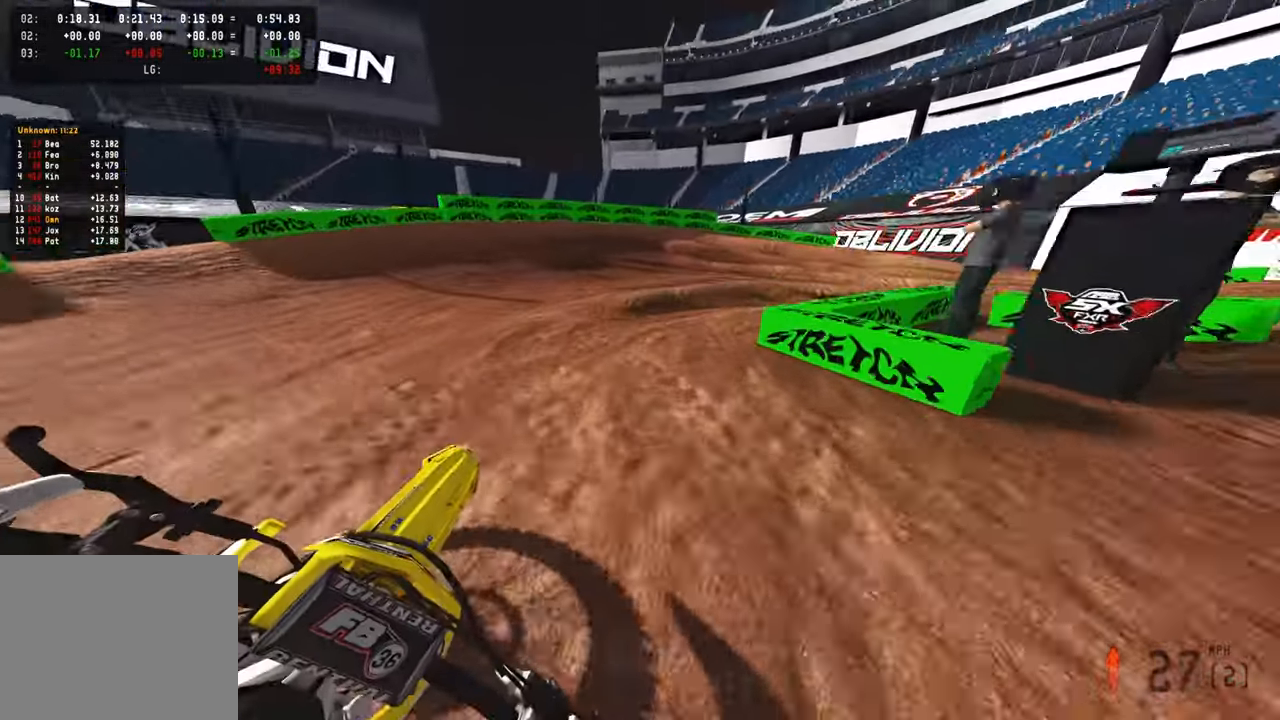
{"buttons": [], "left_stick": "up-right", "right_stick": "down-left", "events": [[66, "R2", "up"], [250, "L2", "down"], [500, "L2", "up"]]}
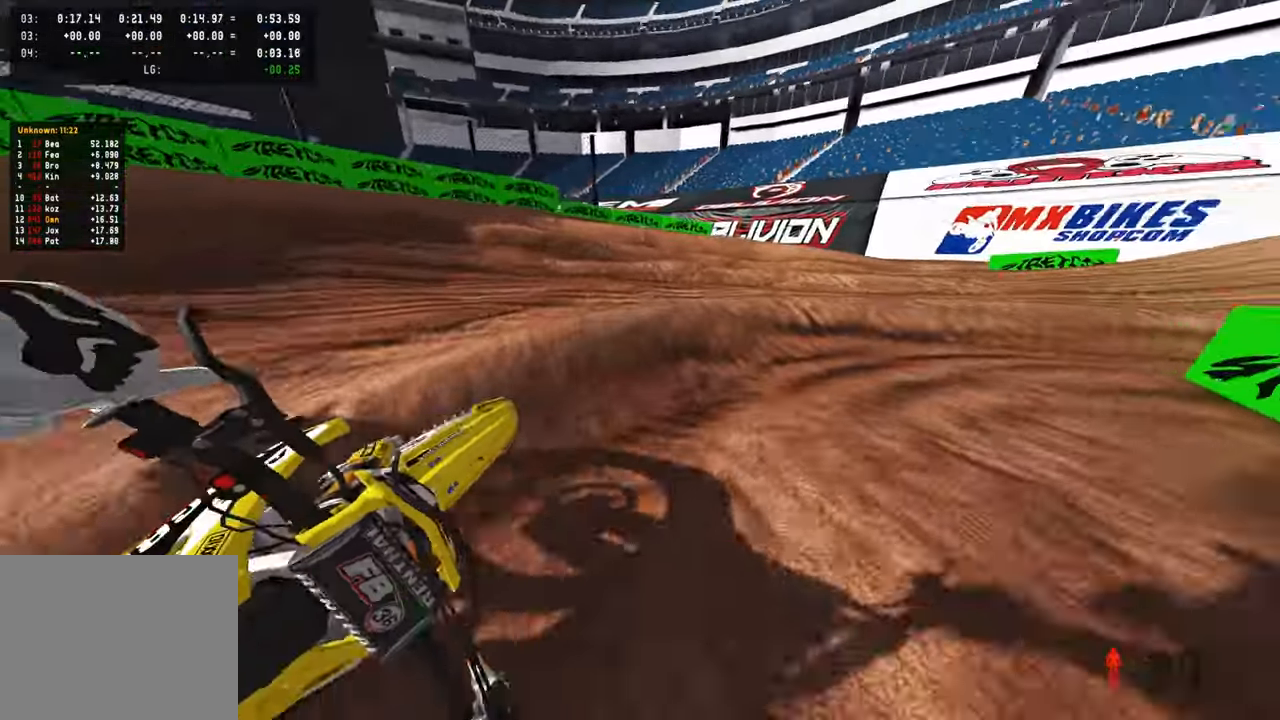
{"buttons": ["R2"], "left_stick": "up-right", "right_stick": "left", "events": [[183, "R2", "down"], [300, "right_stick", "left"]]}
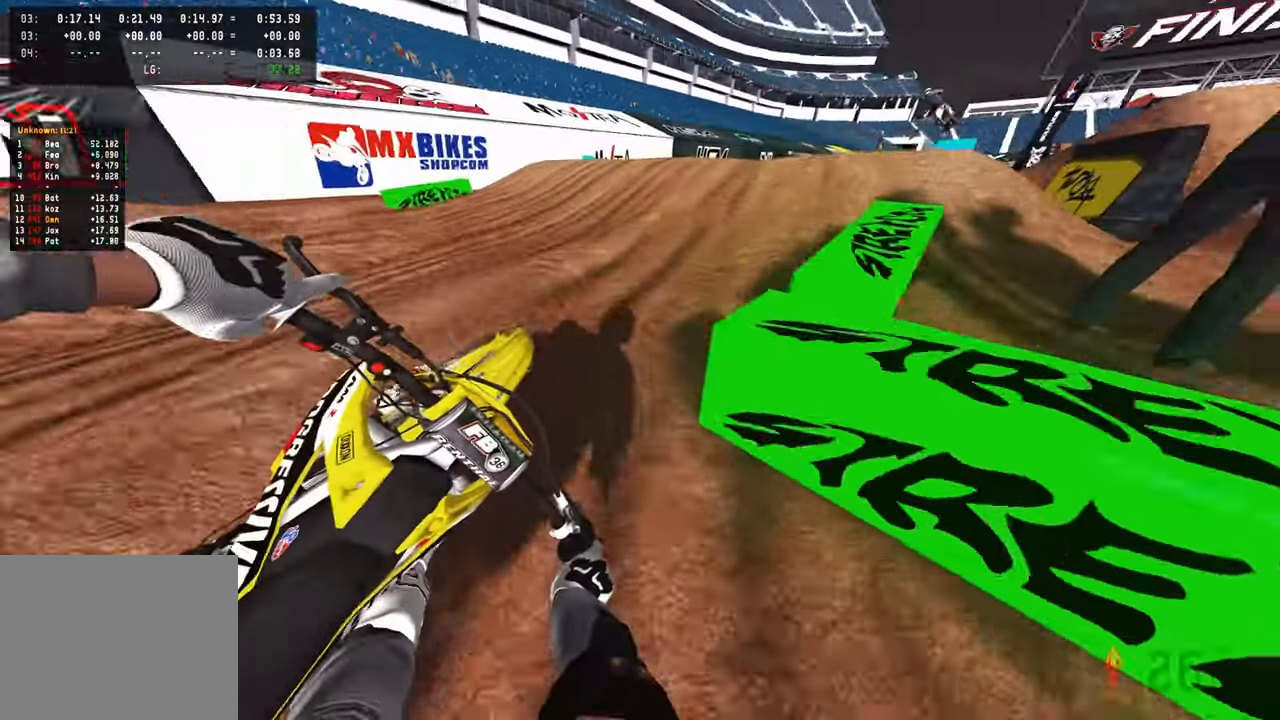
{"buttons": ["R2"], "left_stick": "up", "right_stick": "up", "events": [[33, "left_stick", "up"], [266, "right_stick", "up-left"], [466, "right_stick", "up"]]}